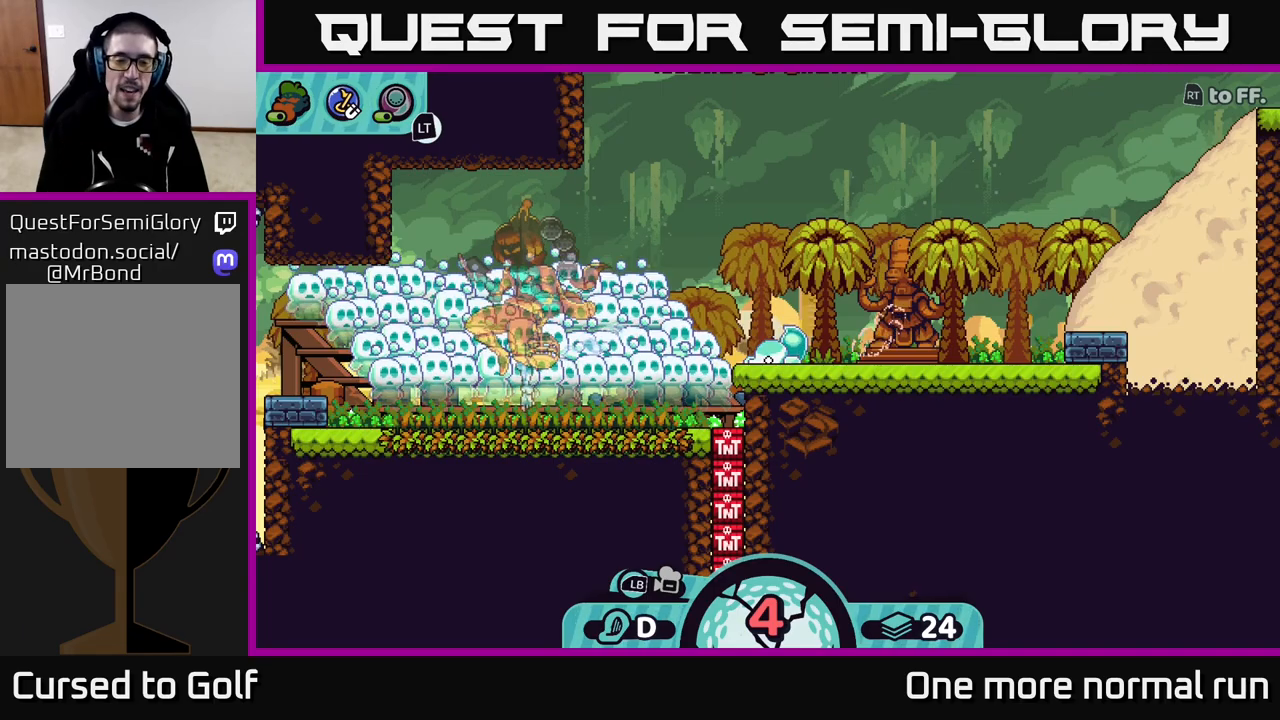
Gameplay with a controller (Xbox layout); each line is a JSON object with the inputs held at the frame after it. "button_events" lists button changes between this image and that frame as [ms after this image, input, new state], when the widget could be followed in between (sticks are given only as held states).
{"buttons": ["R2"], "left_stick": "center", "right_stick": "center", "button_events": [[383, "R2", "down"]]}
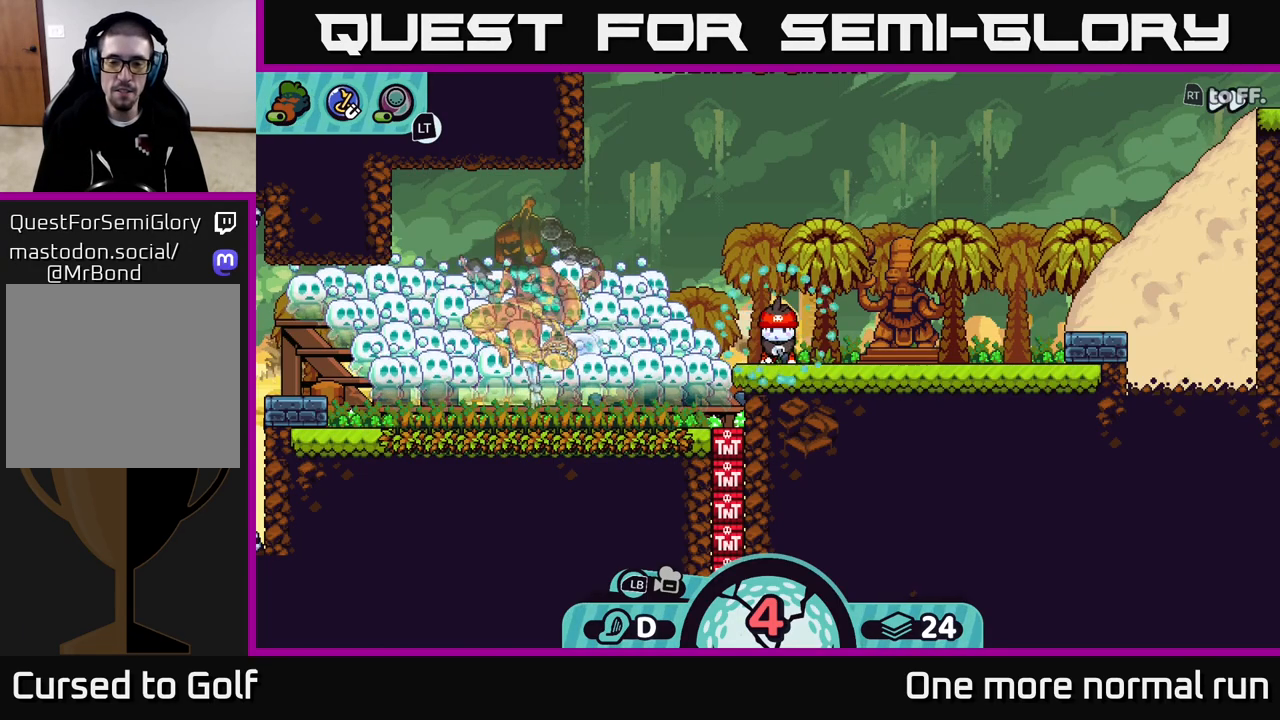
{"buttons": ["R2"], "left_stick": "center", "right_stick": "center", "button_events": []}
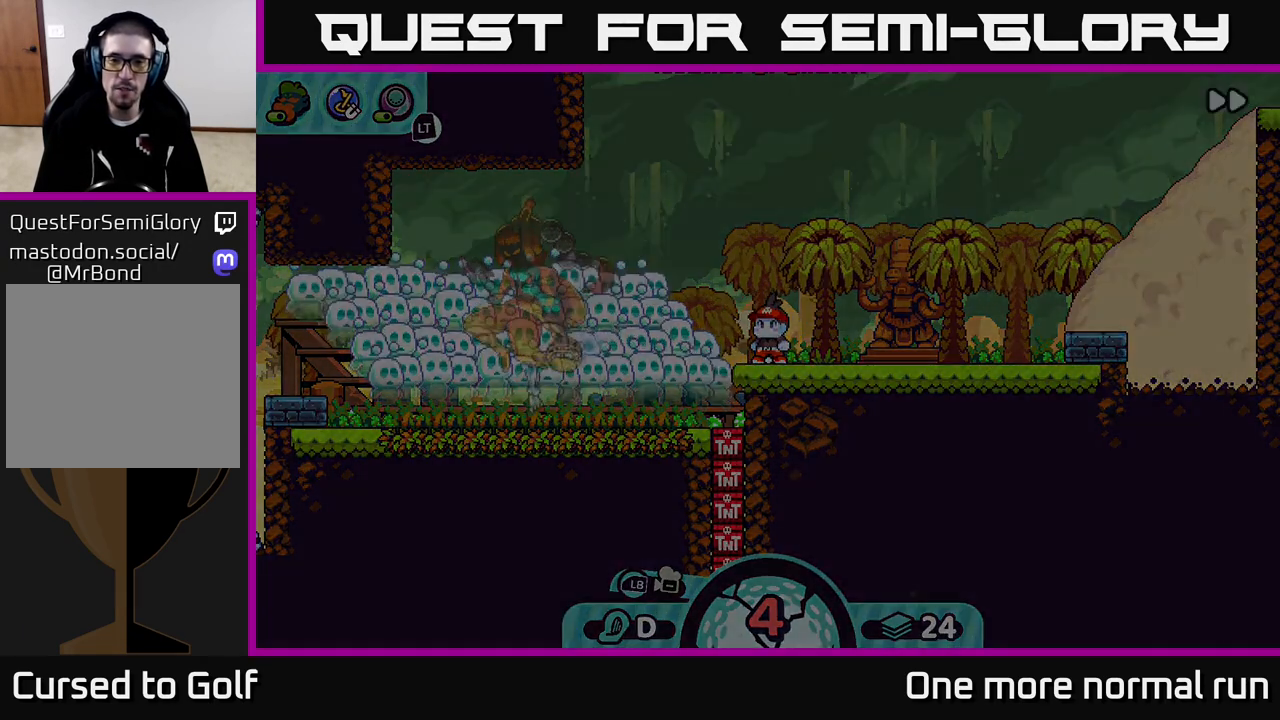
{"buttons": [], "left_stick": "center", "right_stick": "center", "button_events": [[83, "R2", "up"]]}
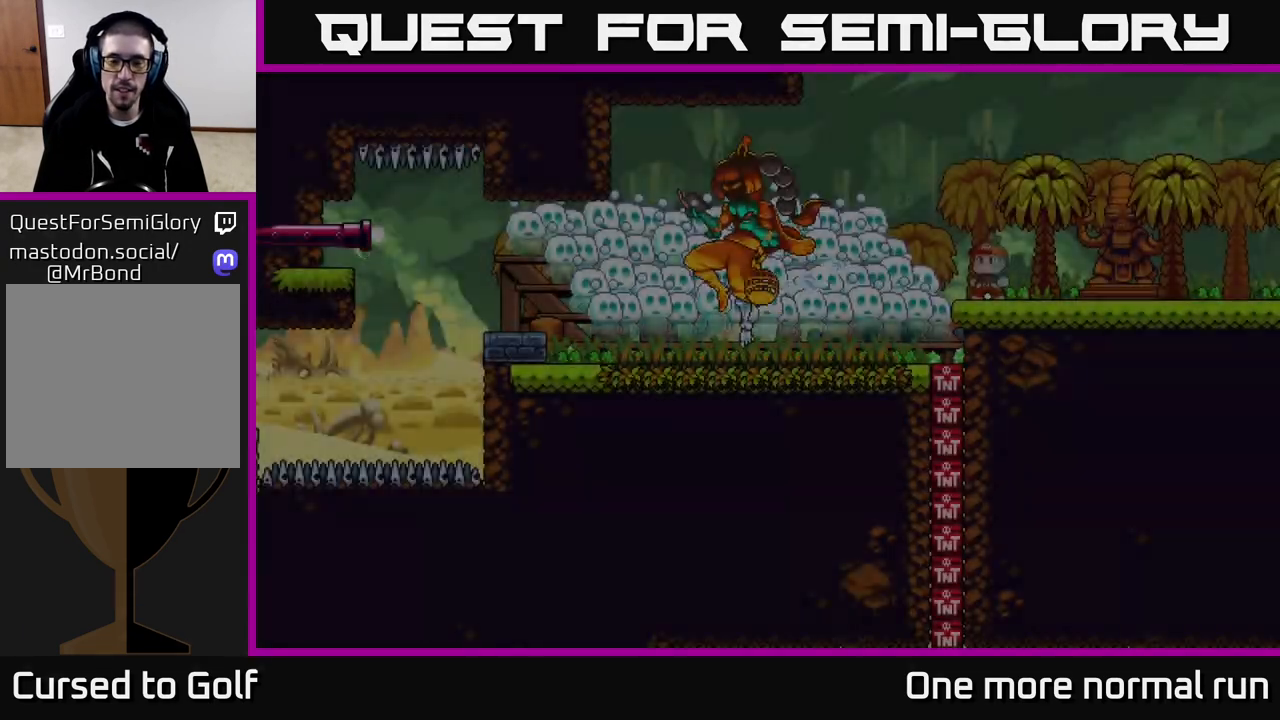
{"buttons": [], "left_stick": "center", "right_stick": "center", "button_events": []}
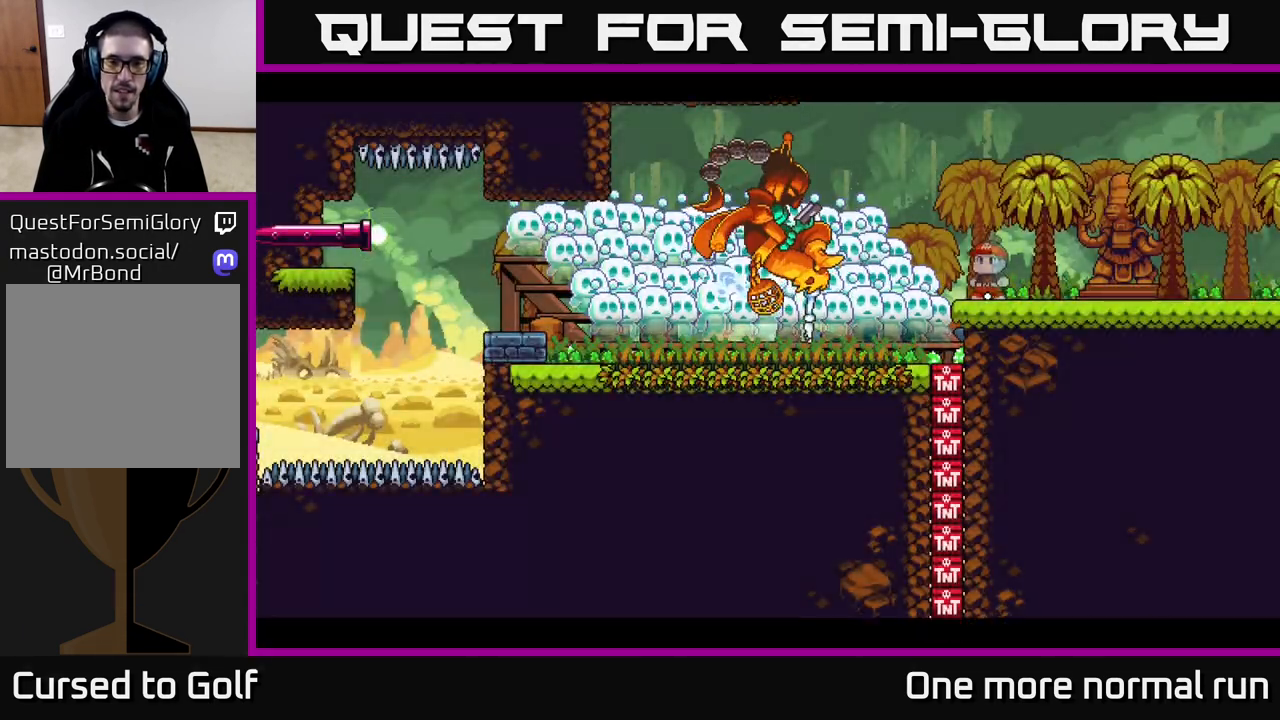
{"buttons": ["R2"], "left_stick": "center", "right_stick": "center", "button_events": [[250, "R2", "down"]]}
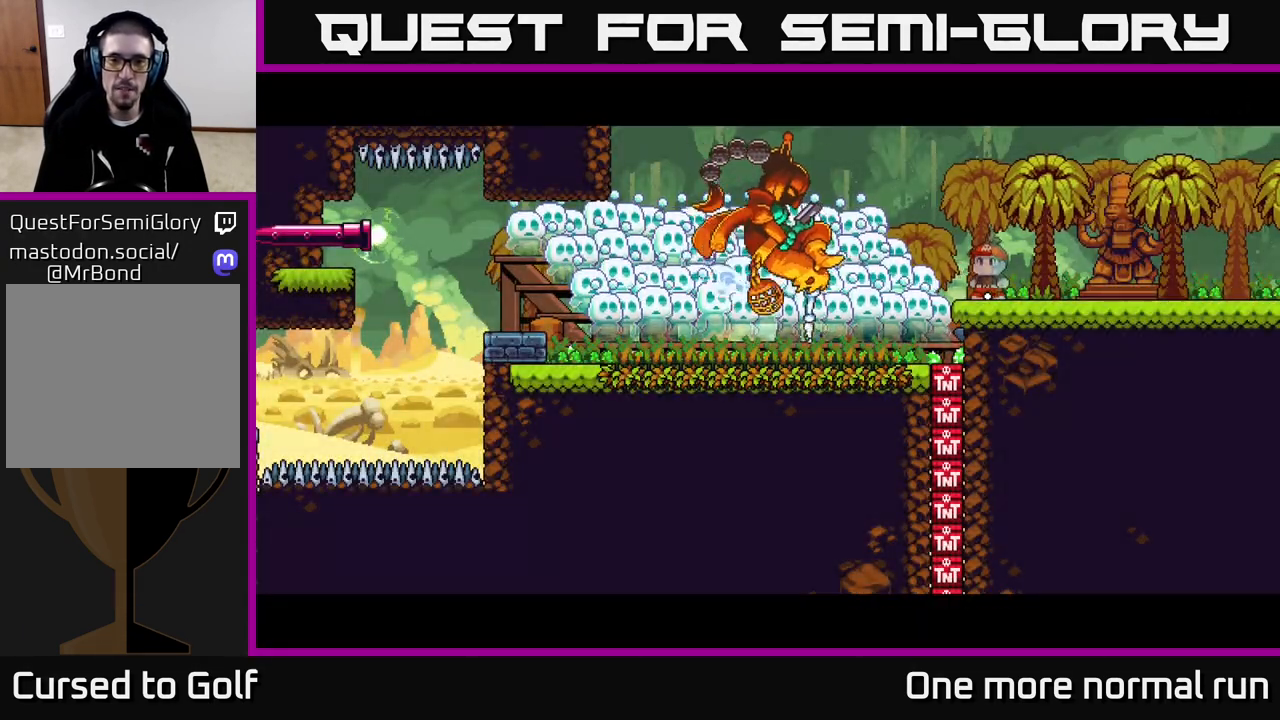
{"buttons": ["R2"], "left_stick": "center", "right_stick": "center", "button_events": []}
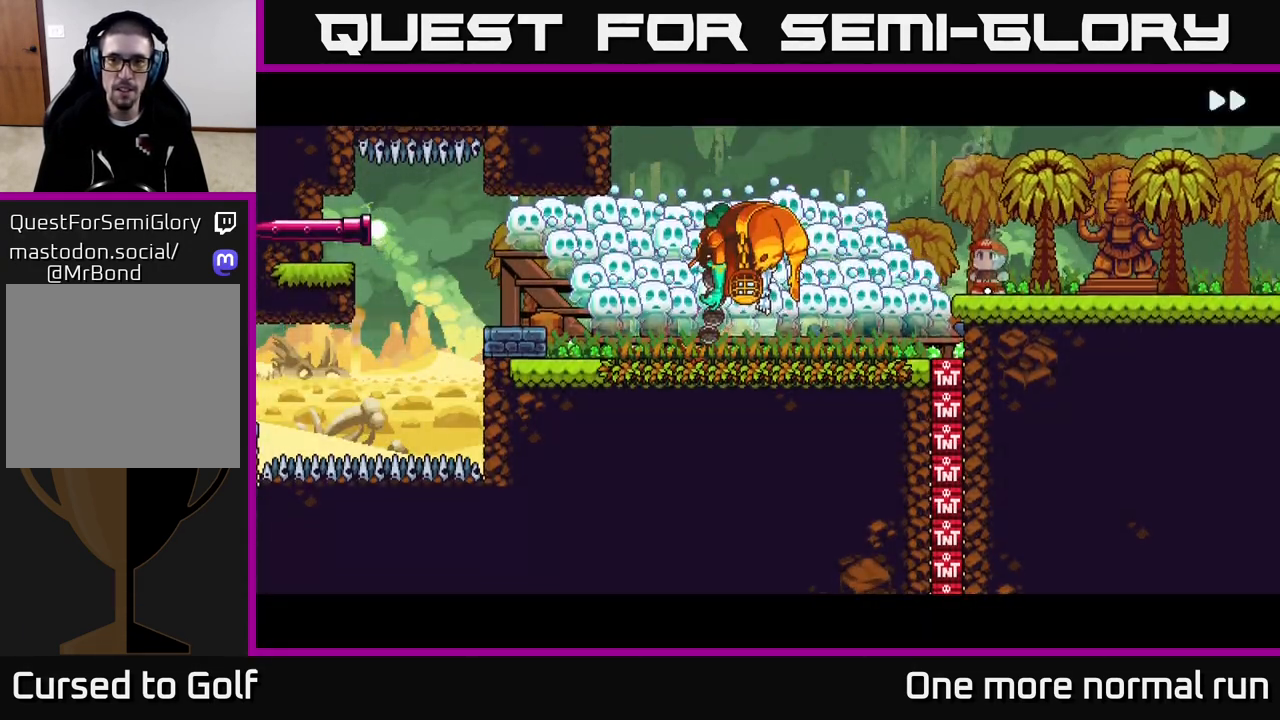
{"buttons": ["R2"], "left_stick": "center", "right_stick": "center", "button_events": []}
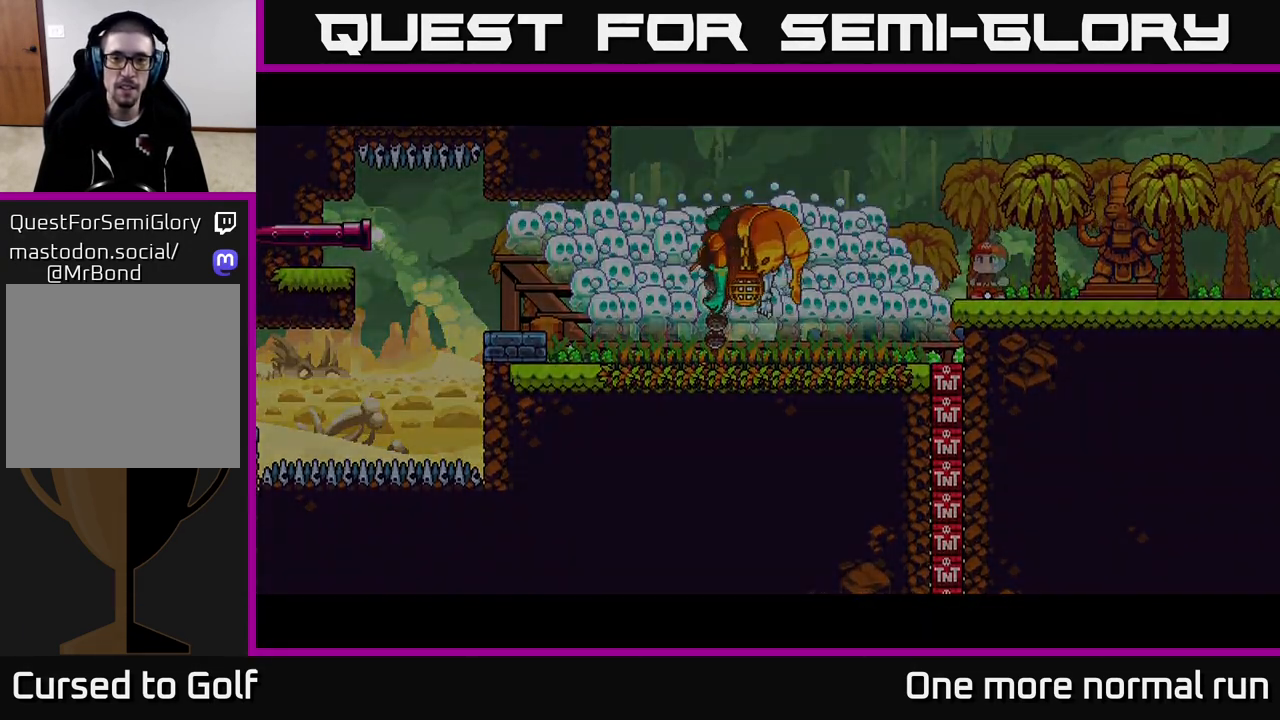
{"buttons": ["R2"], "left_stick": "center", "right_stick": "center", "button_events": []}
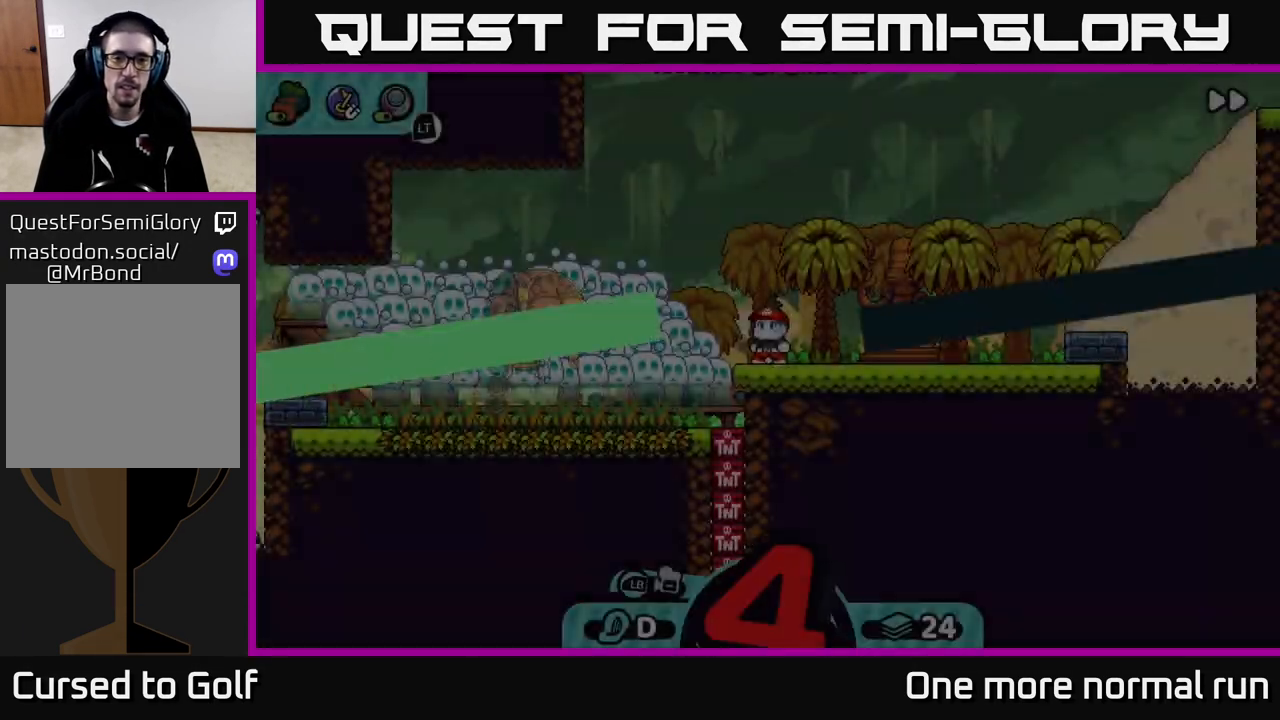
{"buttons": ["R2"], "left_stick": "center", "right_stick": "center", "button_events": [[33, "R2", "up"], [300, "R2", "down"]]}
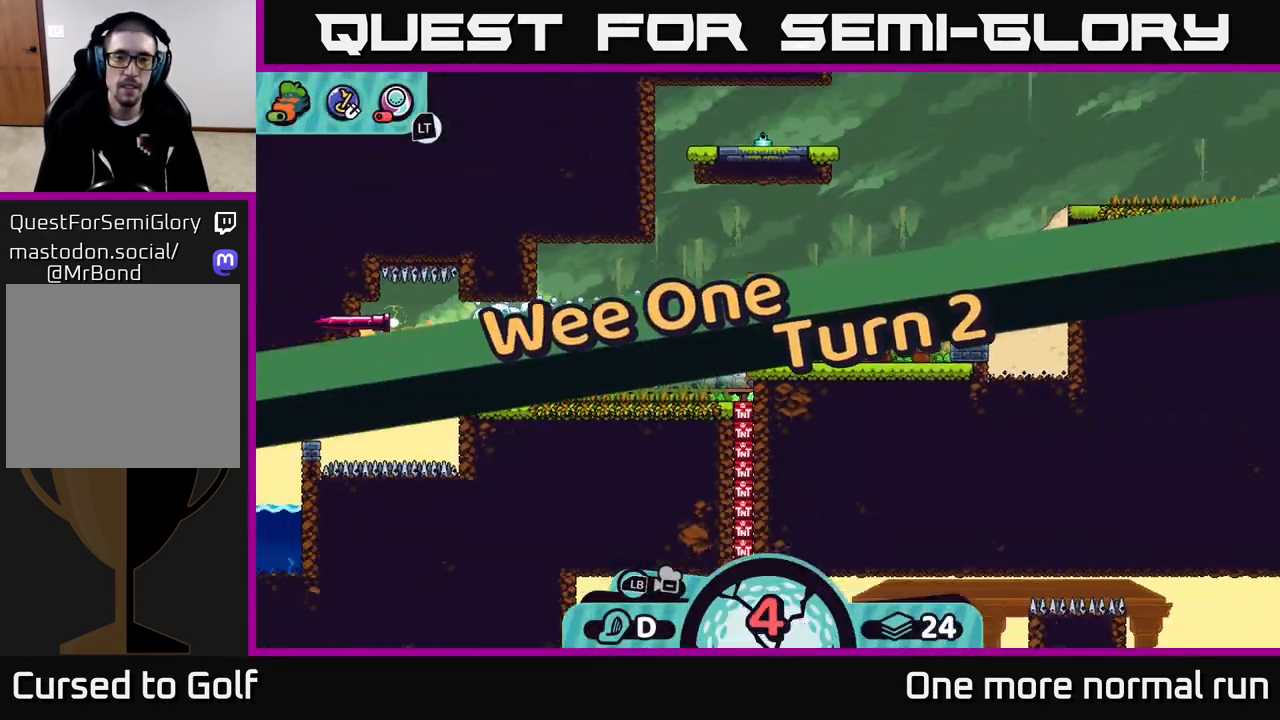
{"buttons": [], "left_stick": "center", "right_stick": "center", "button_events": [[433, "R2", "up"]]}
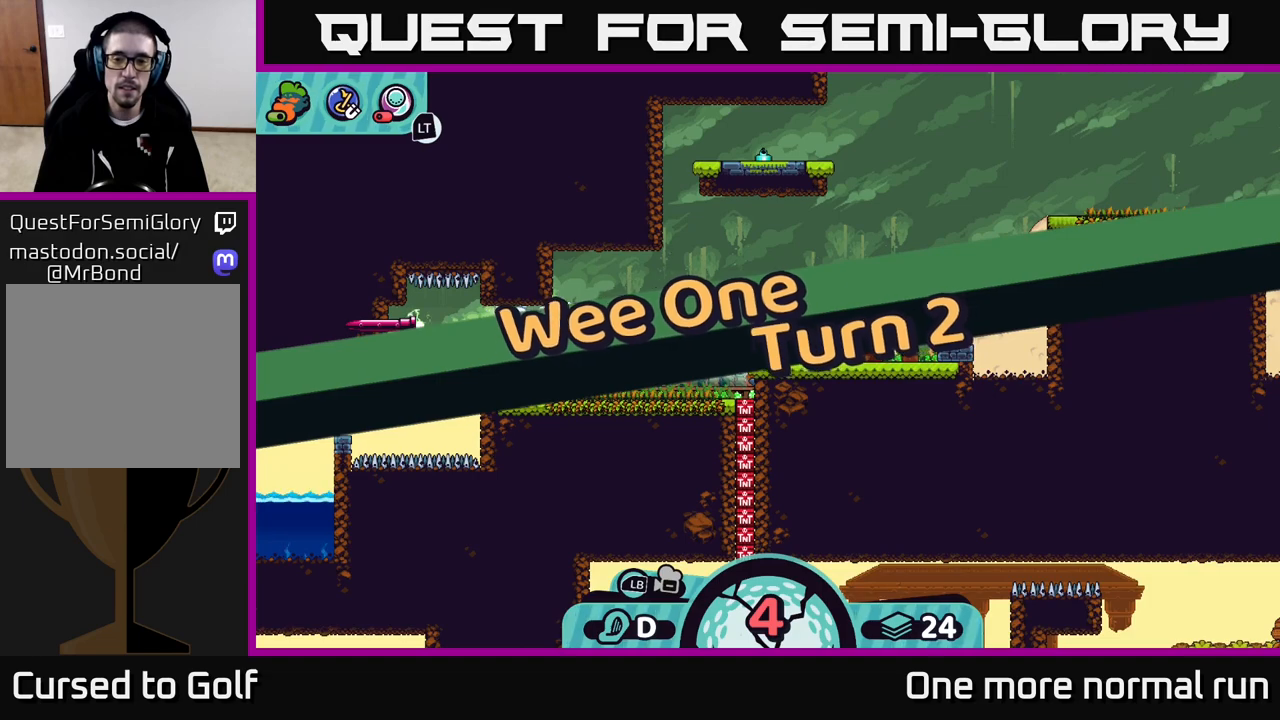
{"buttons": ["R2"], "left_stick": "center", "right_stick": "center", "button_events": [[183, "R2", "down"]]}
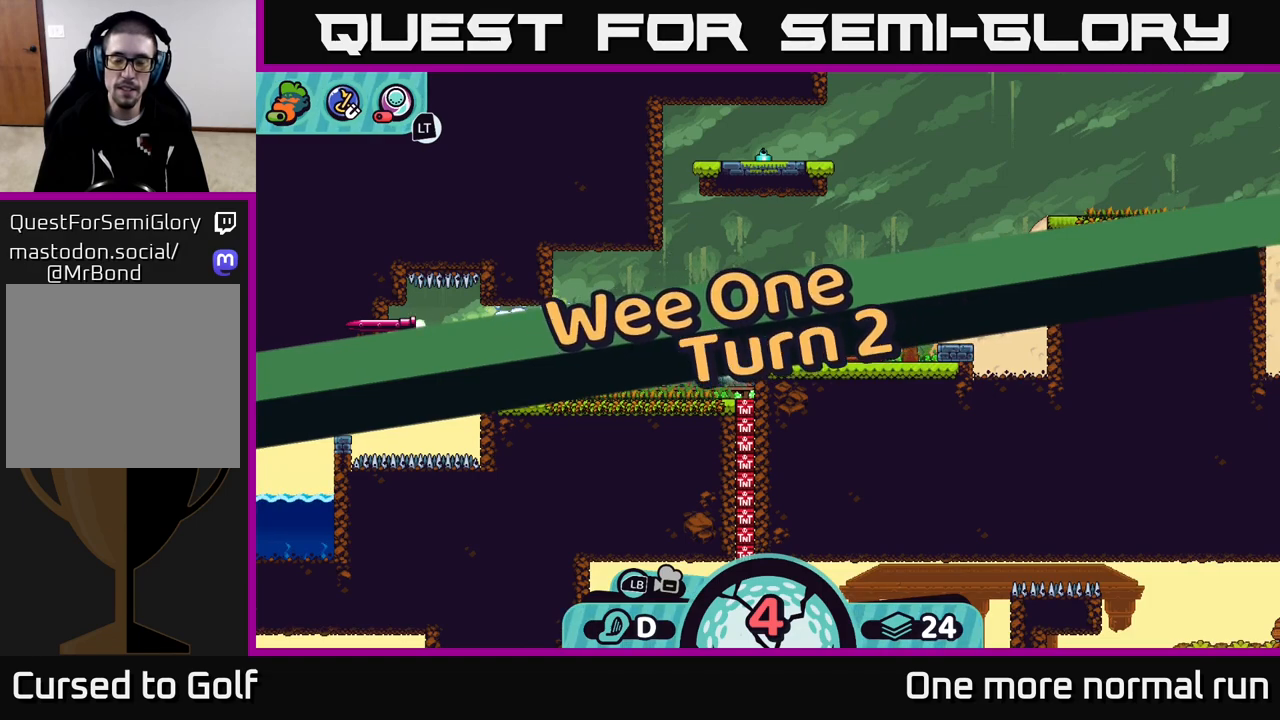
{"buttons": ["R2"], "left_stick": "center", "right_stick": "center", "button_events": [[133, "R2", "up"], [450, "R2", "down"]]}
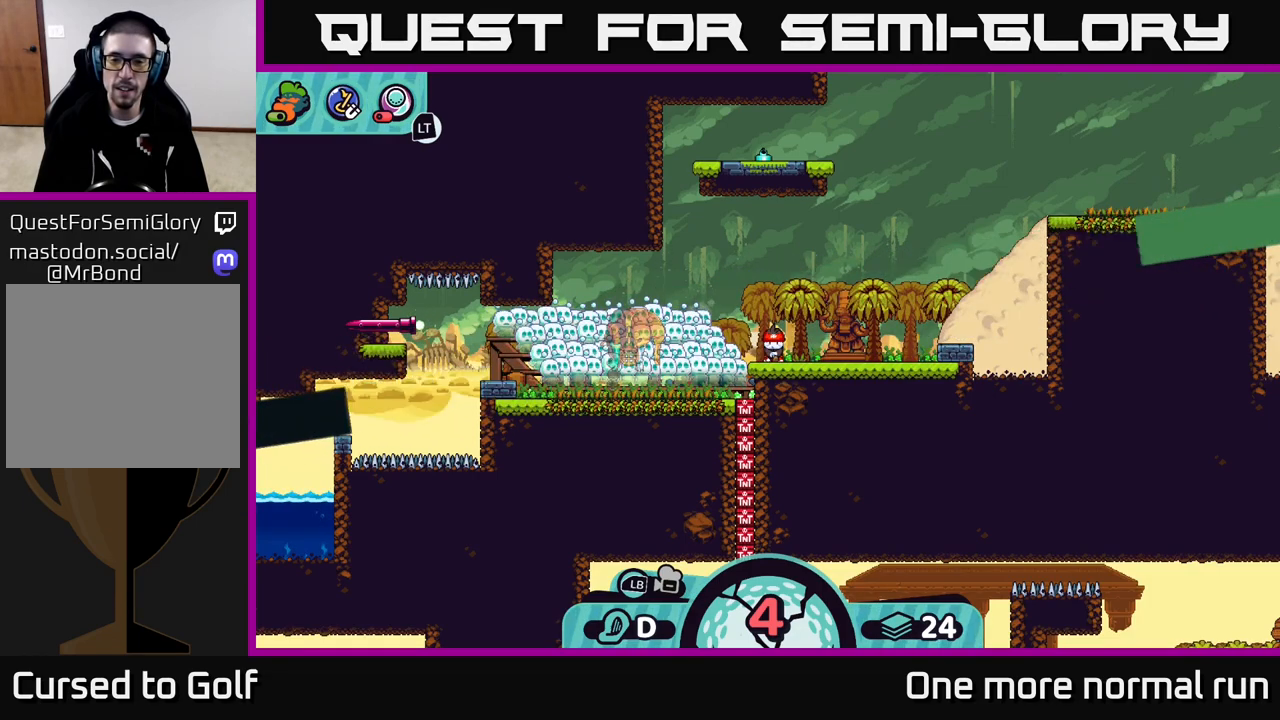
{"buttons": [], "left_stick": "center", "right_stick": "center", "button_events": [[450, "R2", "up"]]}
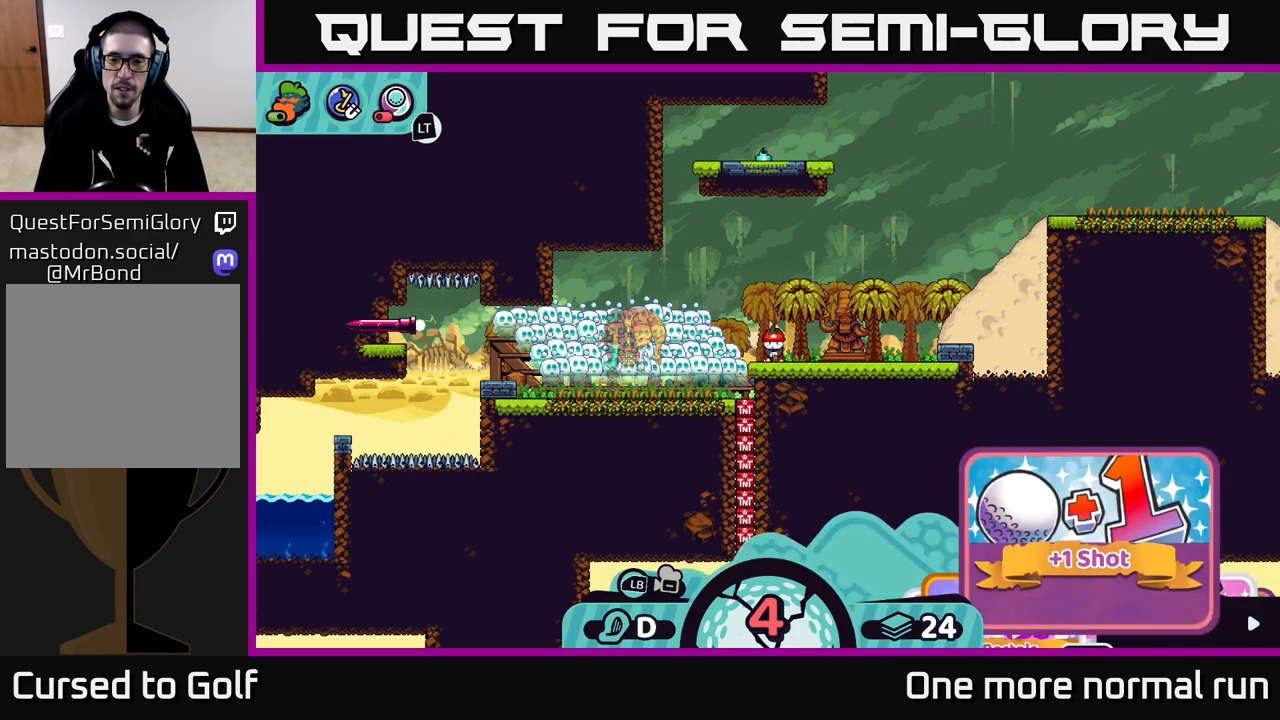
{"buttons": ["R2"], "left_stick": "center", "right_stick": "center", "button_events": [[133, "R2", "down"]]}
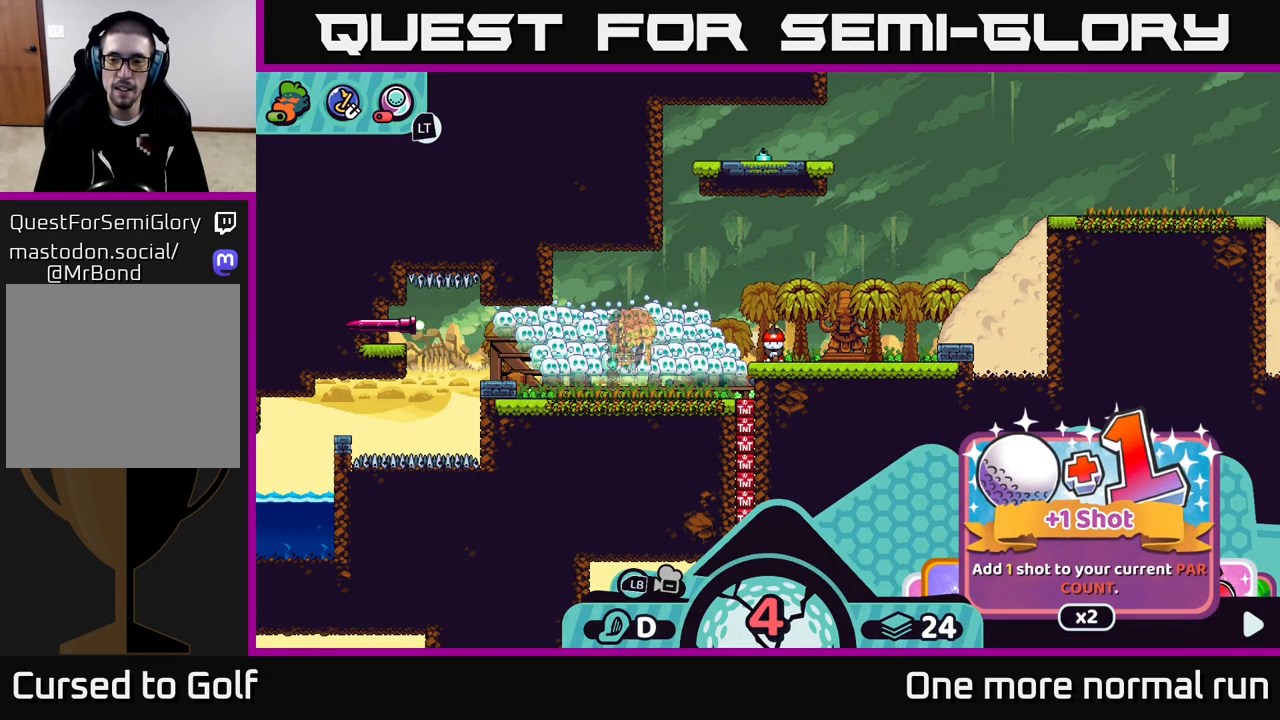
{"buttons": ["R2"], "left_stick": "center", "right_stick": "center", "button_events": []}
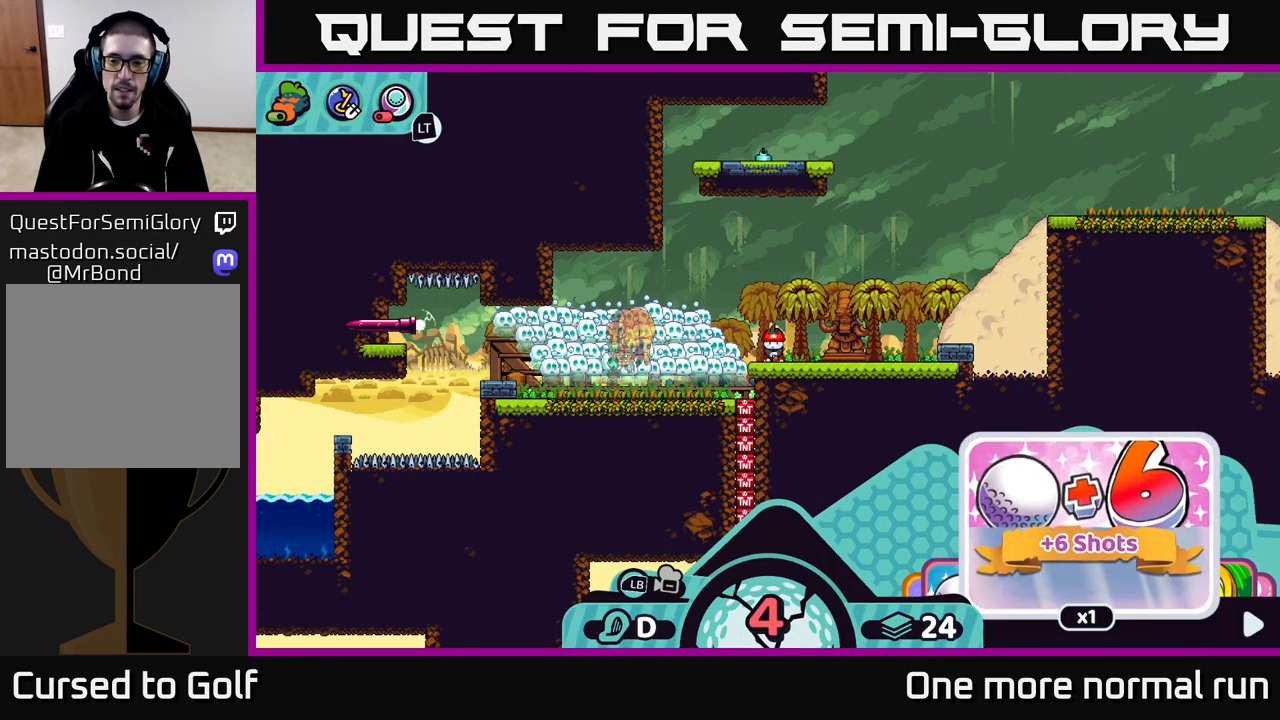
{"buttons": ["R2"], "left_stick": "center", "right_stick": "center", "button_events": []}
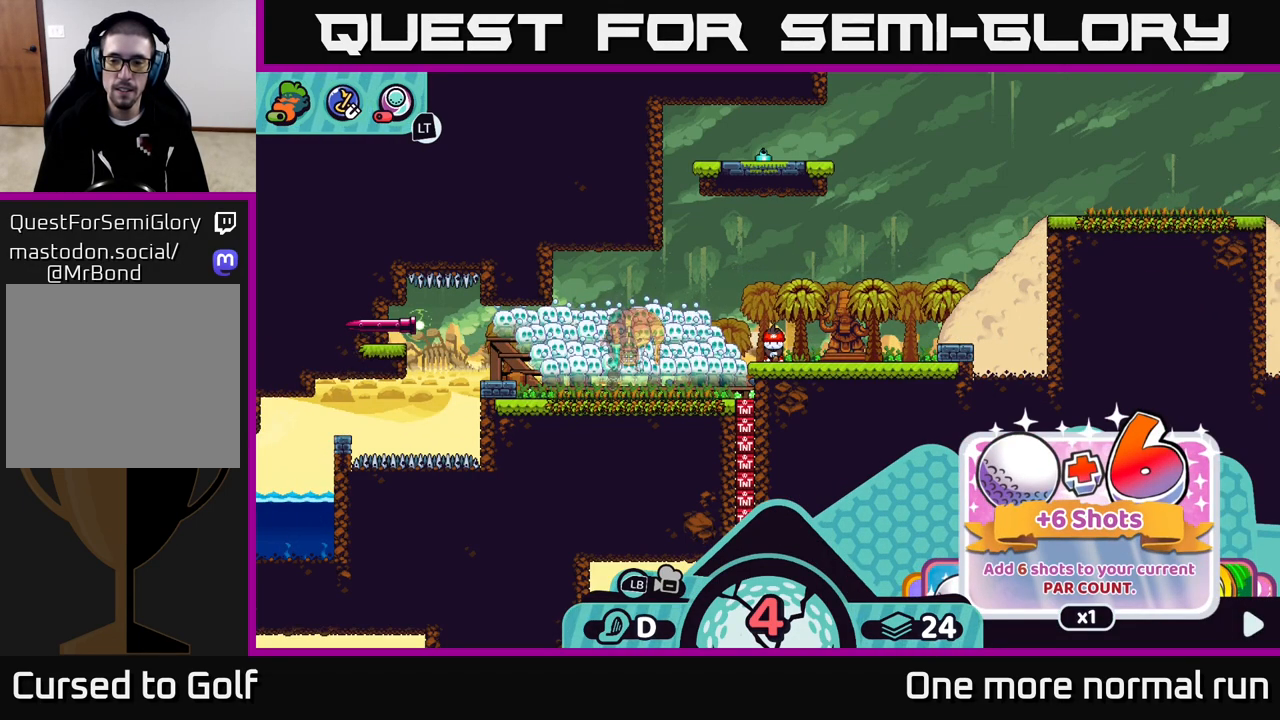
{"buttons": ["R2"], "left_stick": "right", "right_stick": "center", "button_events": []}
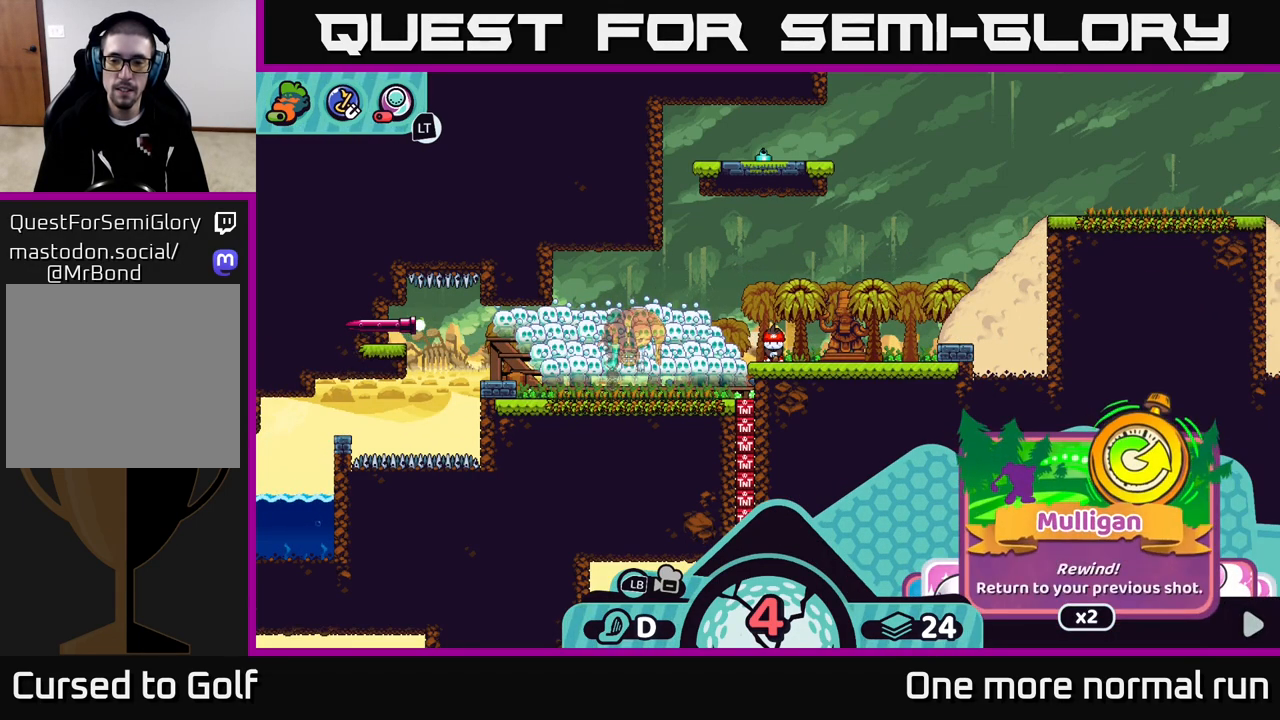
{"buttons": ["R2"], "left_stick": "center", "right_stick": "center", "button_events": []}
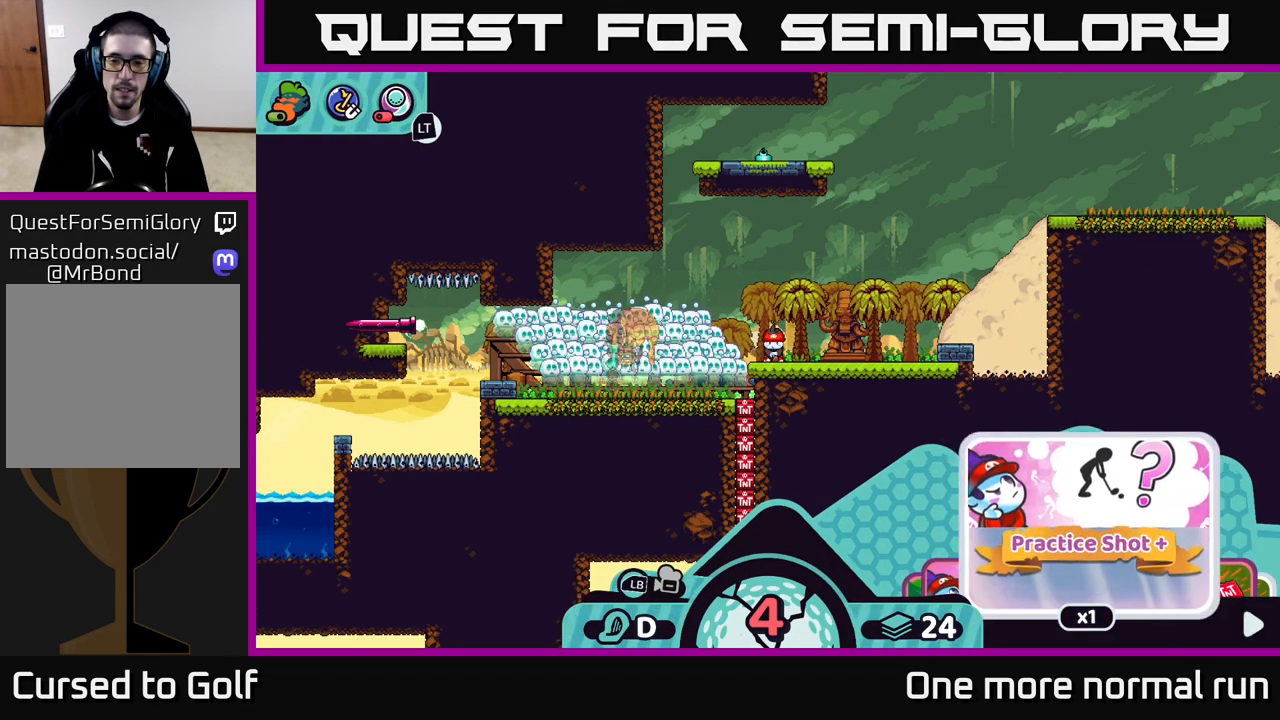
{"buttons": ["R2"], "left_stick": "right", "right_stick": "center", "button_events": []}
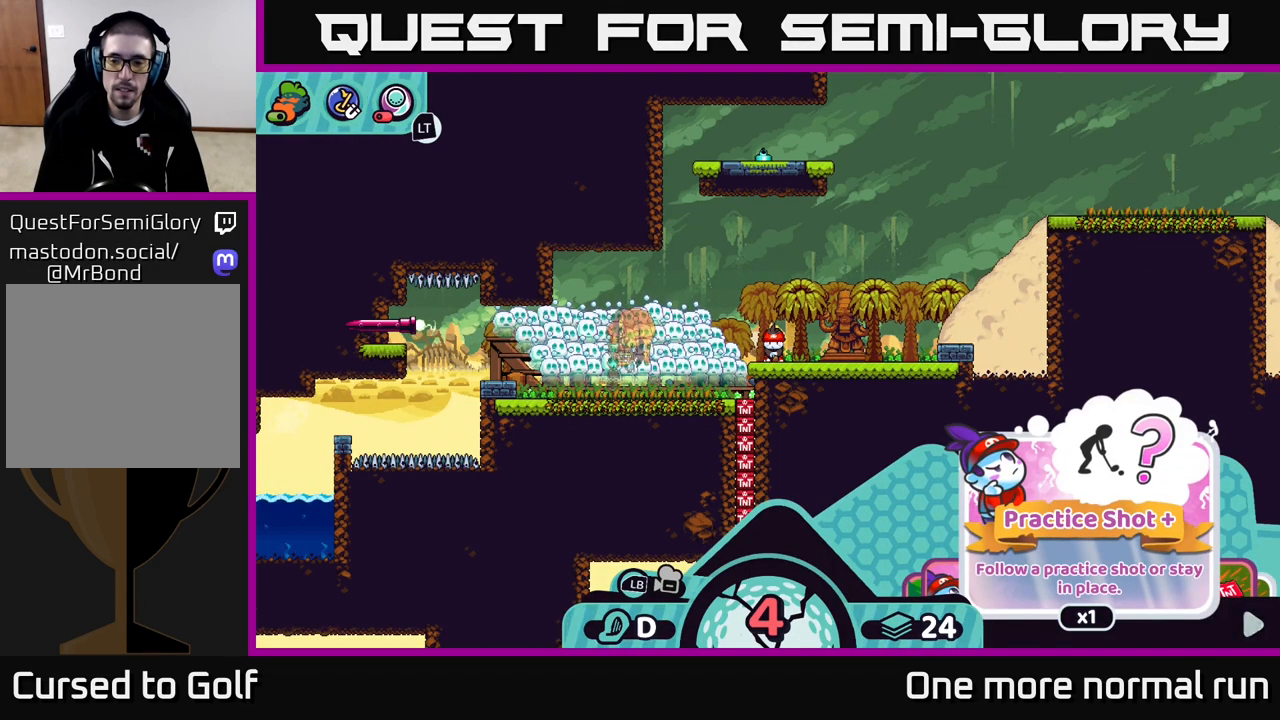
{"buttons": ["R2"], "left_stick": "right", "right_stick": "center", "button_events": []}
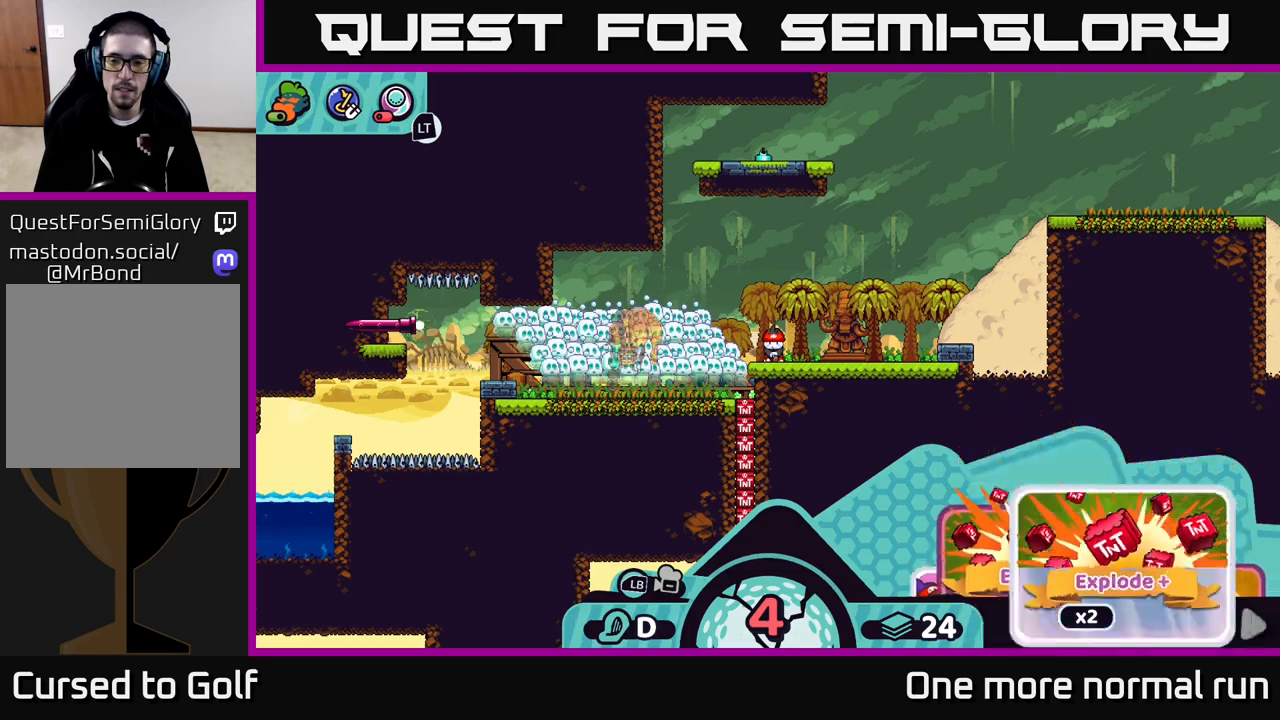
{"buttons": ["R2"], "left_stick": "right", "right_stick": "center", "button_events": []}
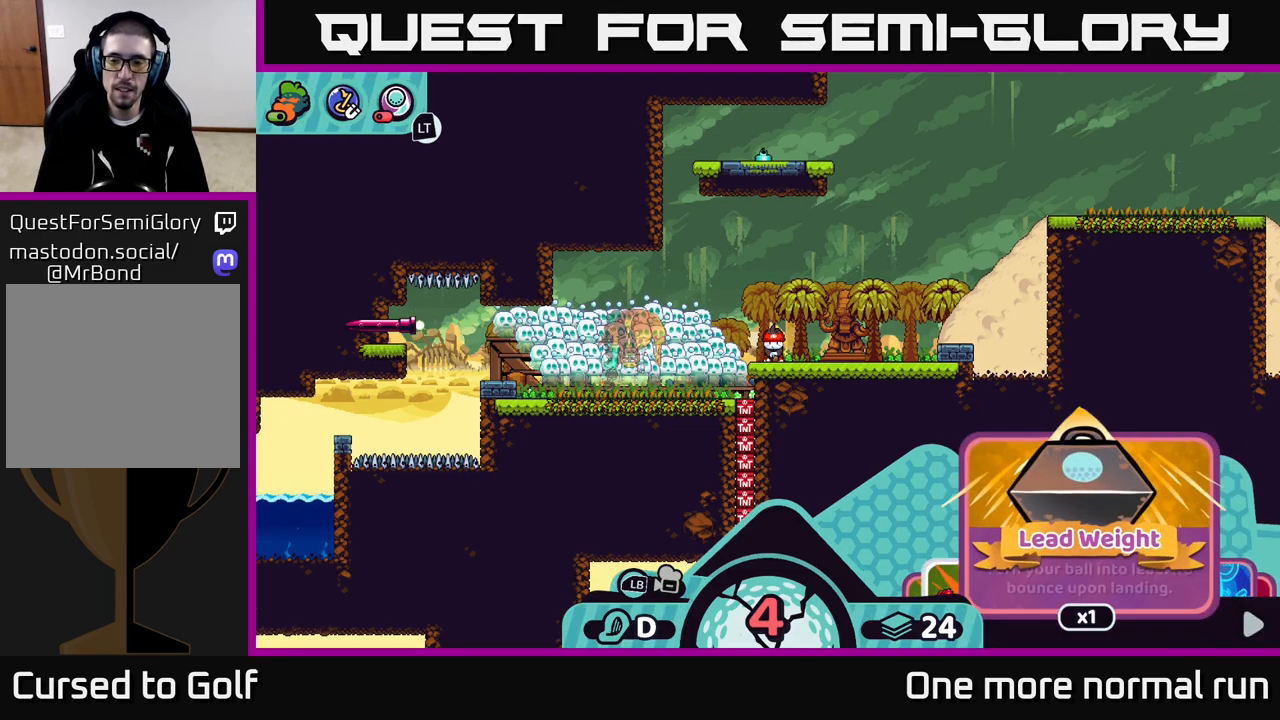
{"buttons": ["R2"], "left_stick": "right", "right_stick": "center", "button_events": []}
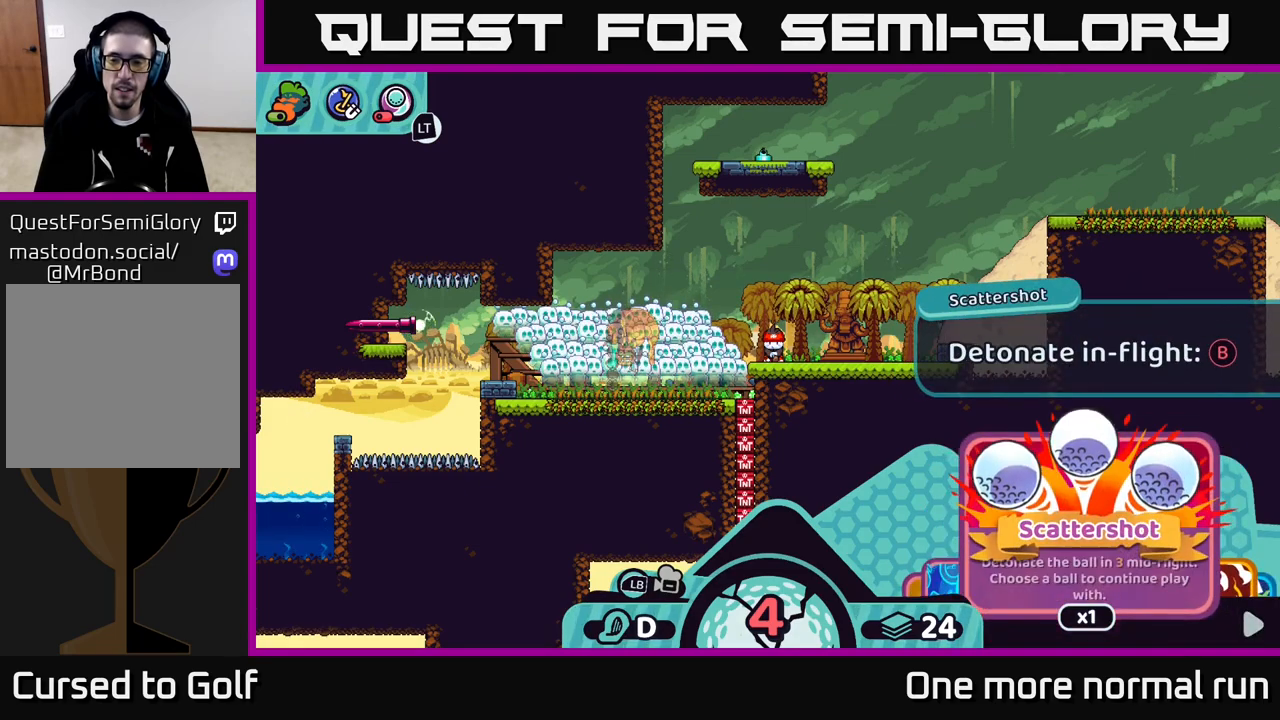
{"buttons": ["R2"], "left_stick": "center", "right_stick": "center", "button_events": []}
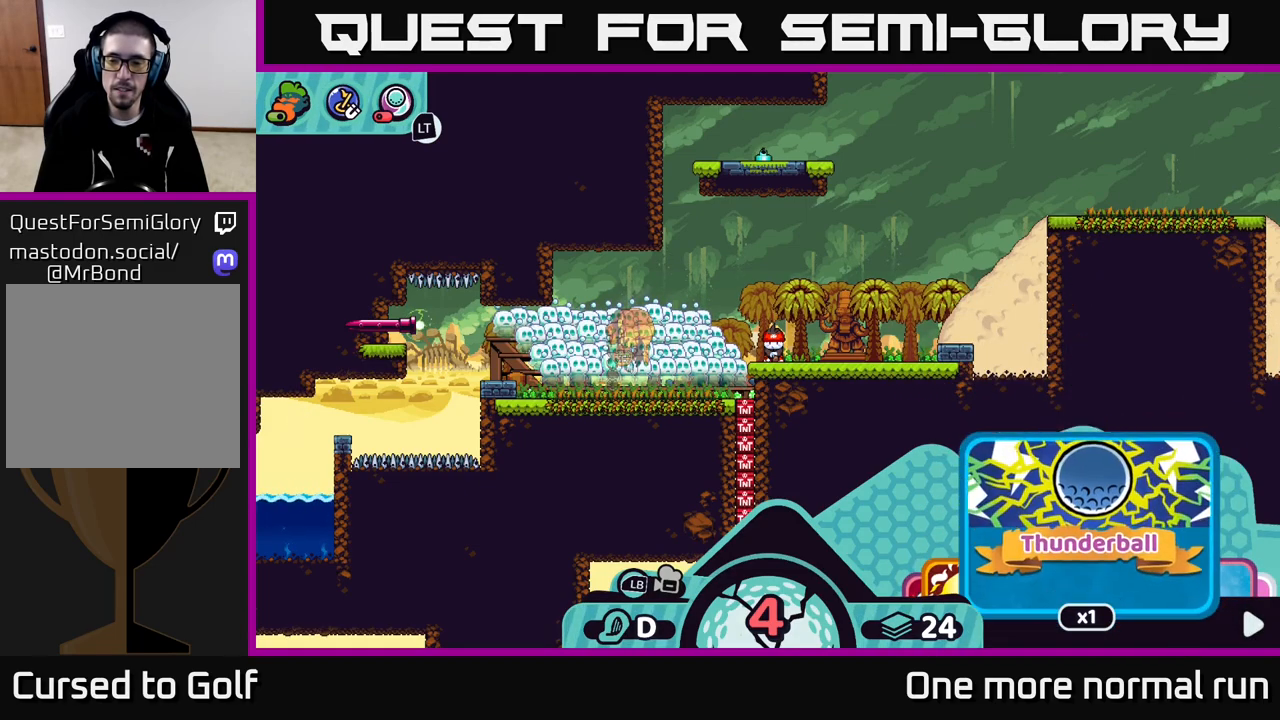
{"buttons": ["R2"], "left_stick": "right", "right_stick": "center", "button_events": []}
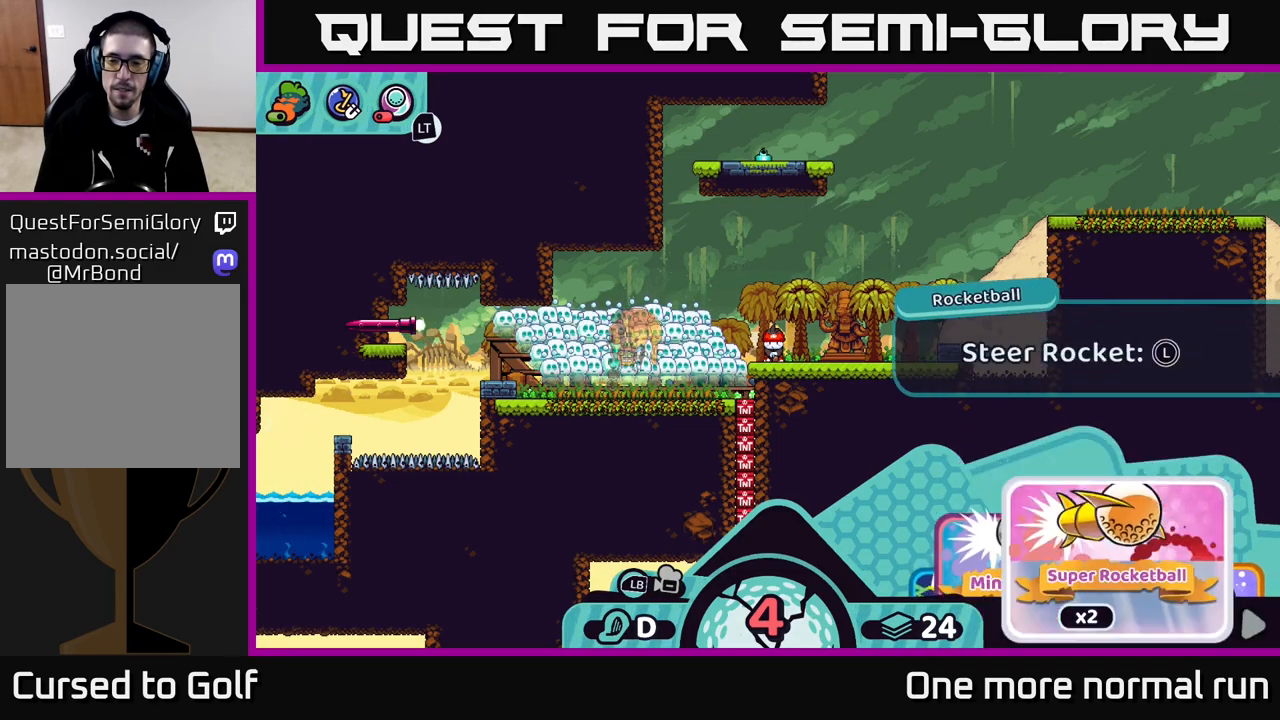
{"buttons": ["R2"], "left_stick": "center", "right_stick": "center", "button_events": []}
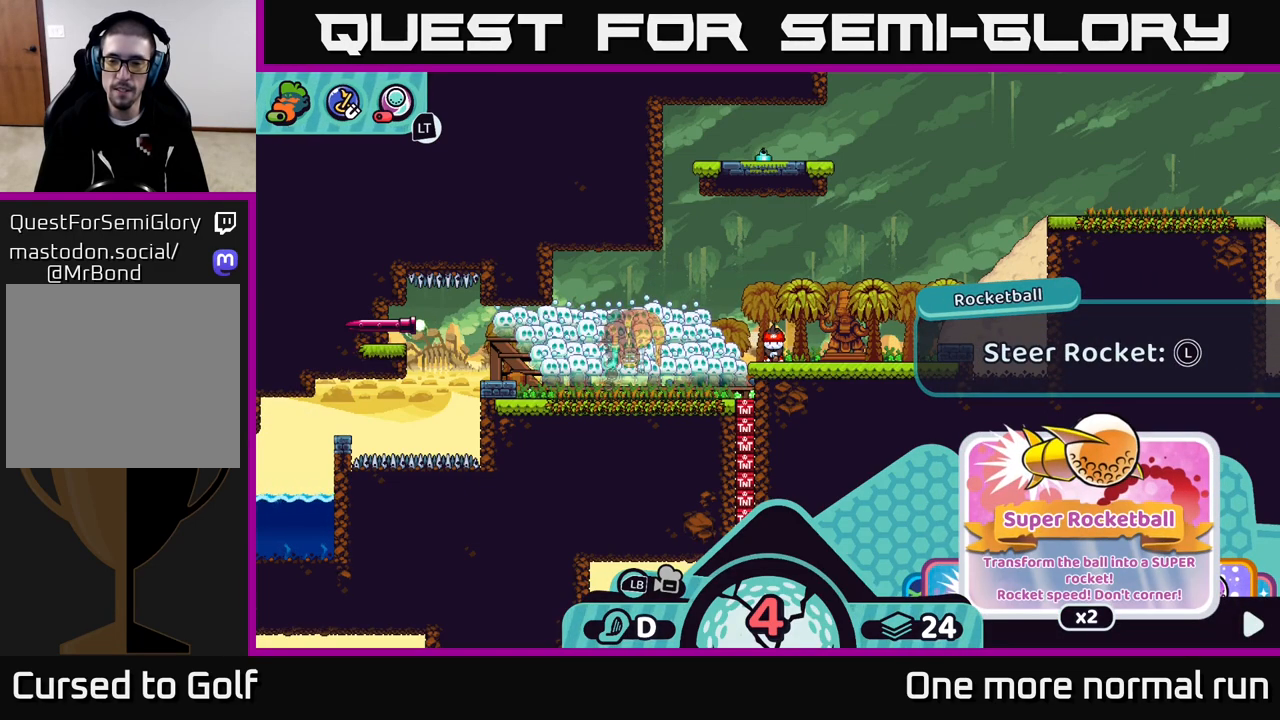
{"buttons": ["R2"], "left_stick": "center", "right_stick": "center", "button_events": []}
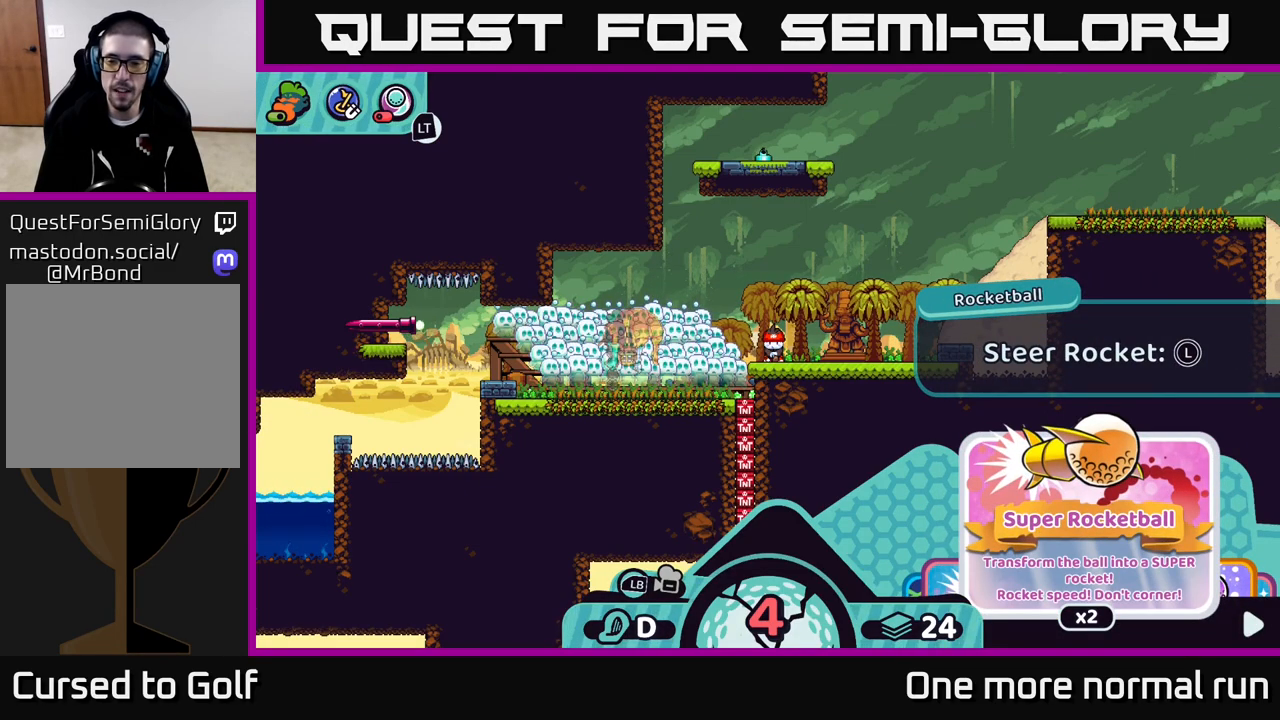
{"buttons": ["R2"], "left_stick": "center", "right_stick": "center", "button_events": []}
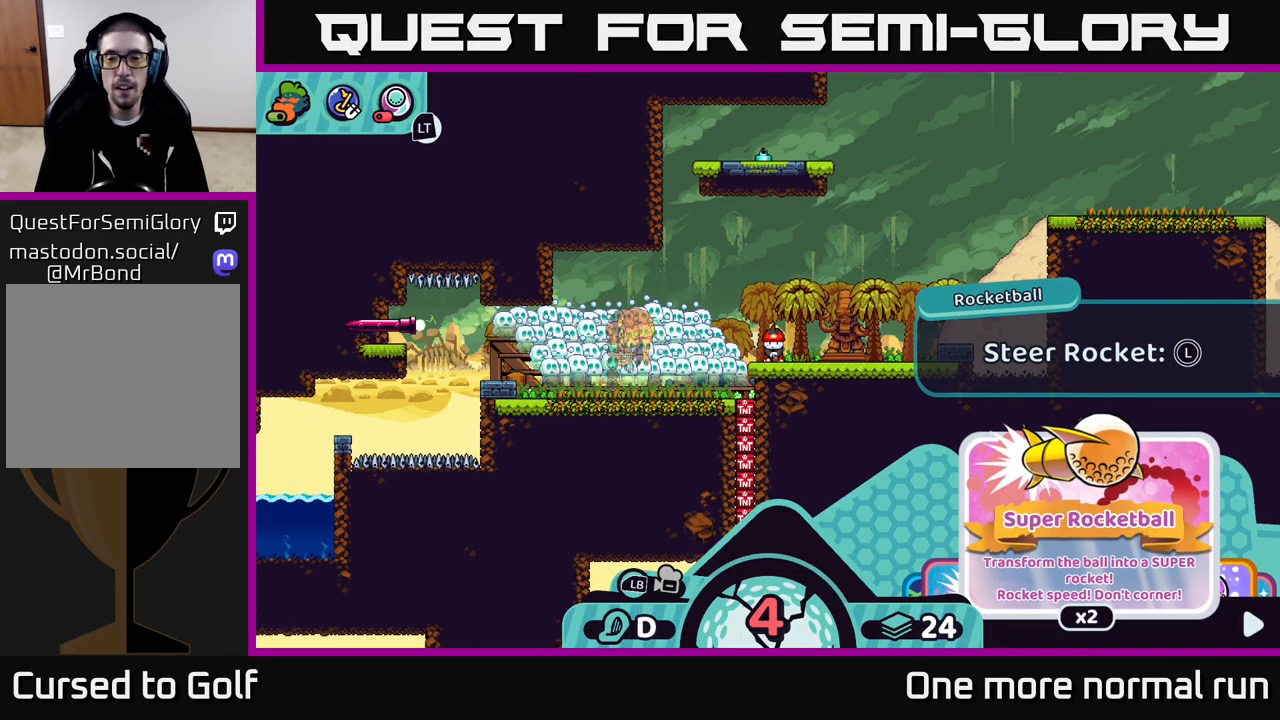
{"buttons": ["R2"], "left_stick": "center", "right_stick": "center", "button_events": []}